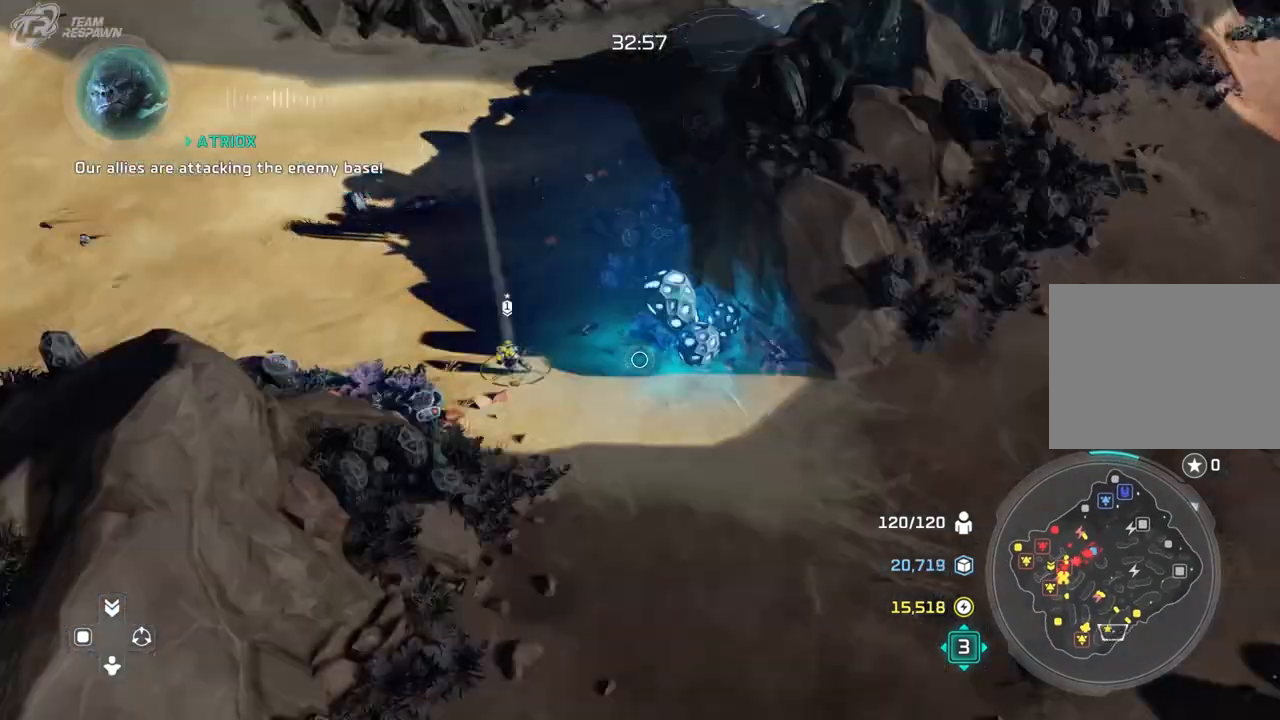
Gameplay with a controller (Xbox layout); each line is a JSON object with the inputs held at the frame after it (dt_ms = milliseconds from this image to that frame). "events" lists button and stick changes between this image and that frame as [ms after this image, input, new state], when the widget could be followed in between. Not read: B DPAD_DOWN HOME L2 L3 R3 X.
{"dt_ms": 500, "buttons": [], "left_stick": "up", "right_stick": "center", "events": [[100, "left_stick", "center"], [100, "right_stick", "right"], [400, "left_stick", "up"], [400, "right_stick", "center"]]}
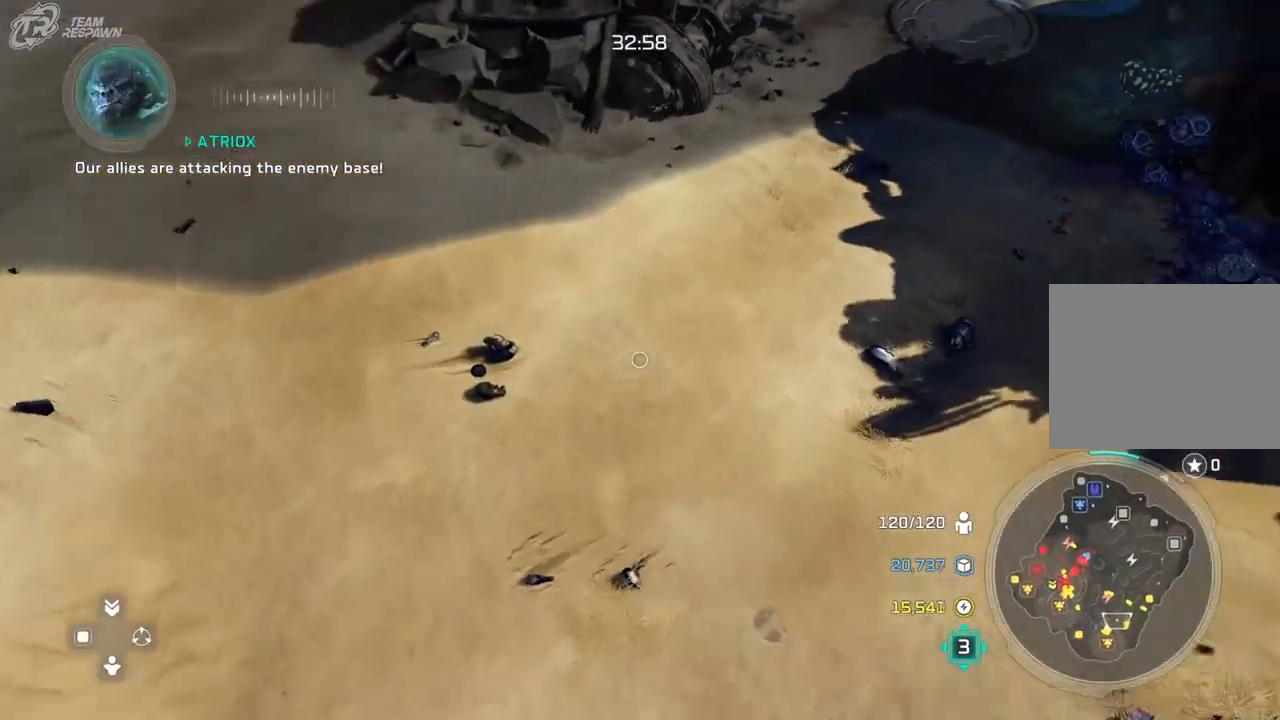
{"dt_ms": 500, "buttons": [], "left_stick": "up-left", "right_stick": "center"}
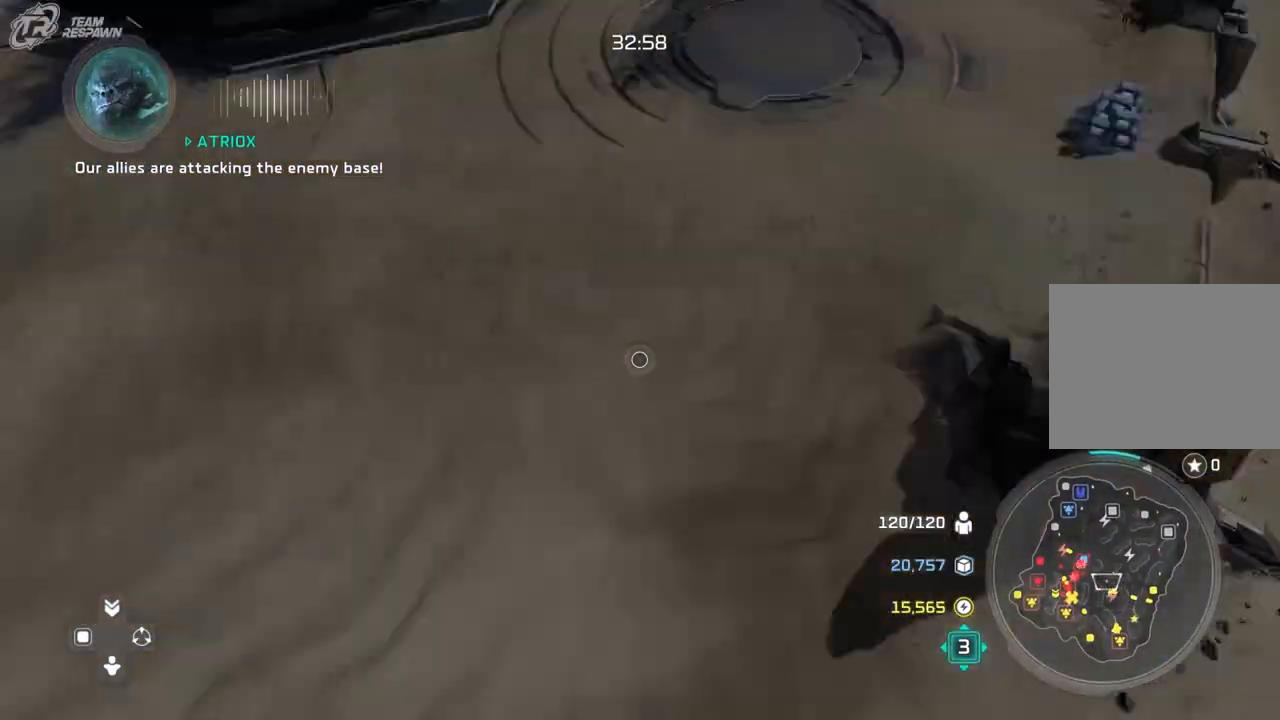
{"dt_ms": 500, "buttons": [], "left_stick": "up-left", "right_stick": "center", "events": [[100, "left_stick", "left"], [267, "left_stick", "center"], [433, "left_stick", "up-left"]]}
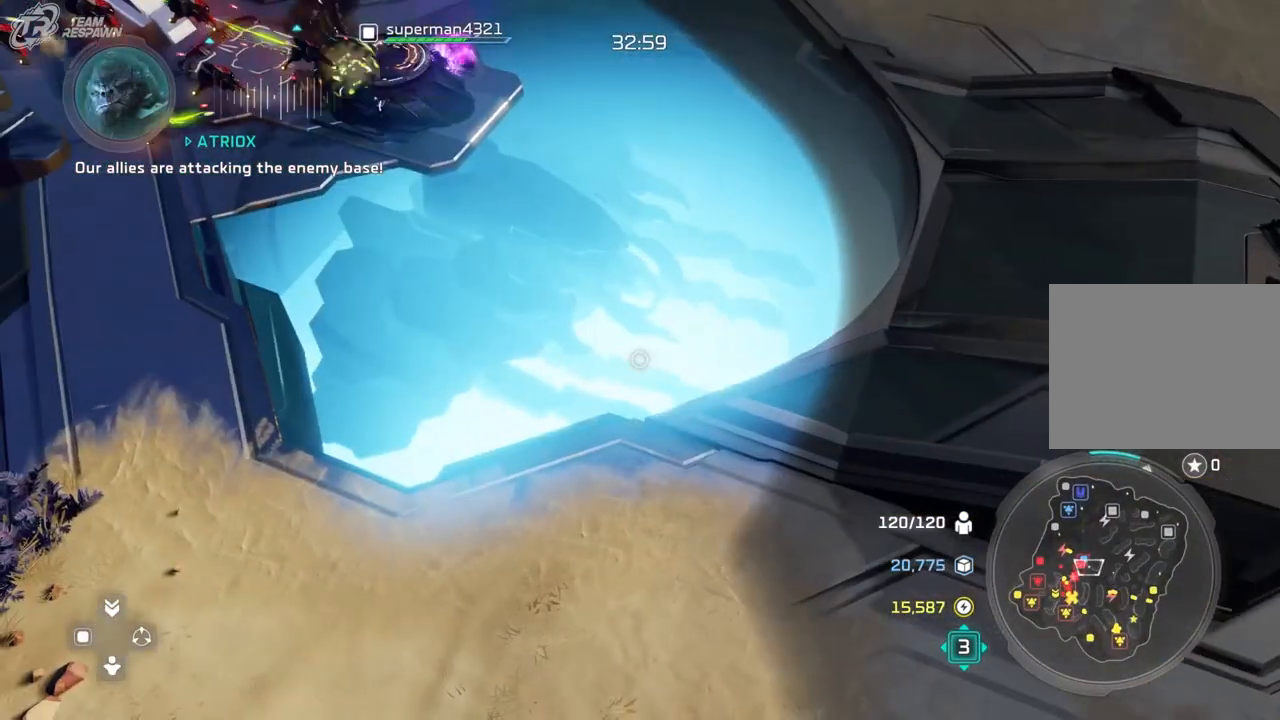
{"dt_ms": 500, "buttons": [], "left_stick": "center", "right_stick": "center", "events": [[167, "left_stick", "center"]]}
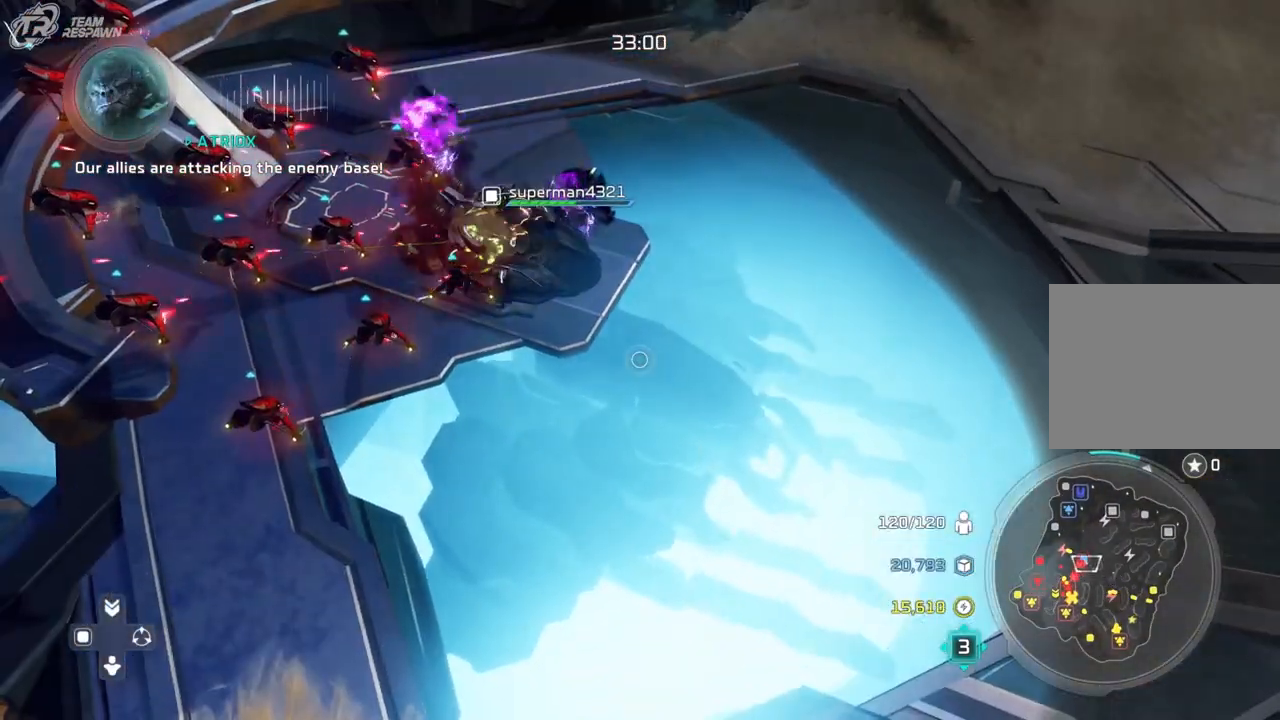
{"dt_ms": 500, "buttons": [], "left_stick": "down-right", "right_stick": "center", "events": [[200, "left_stick", "down-right"]]}
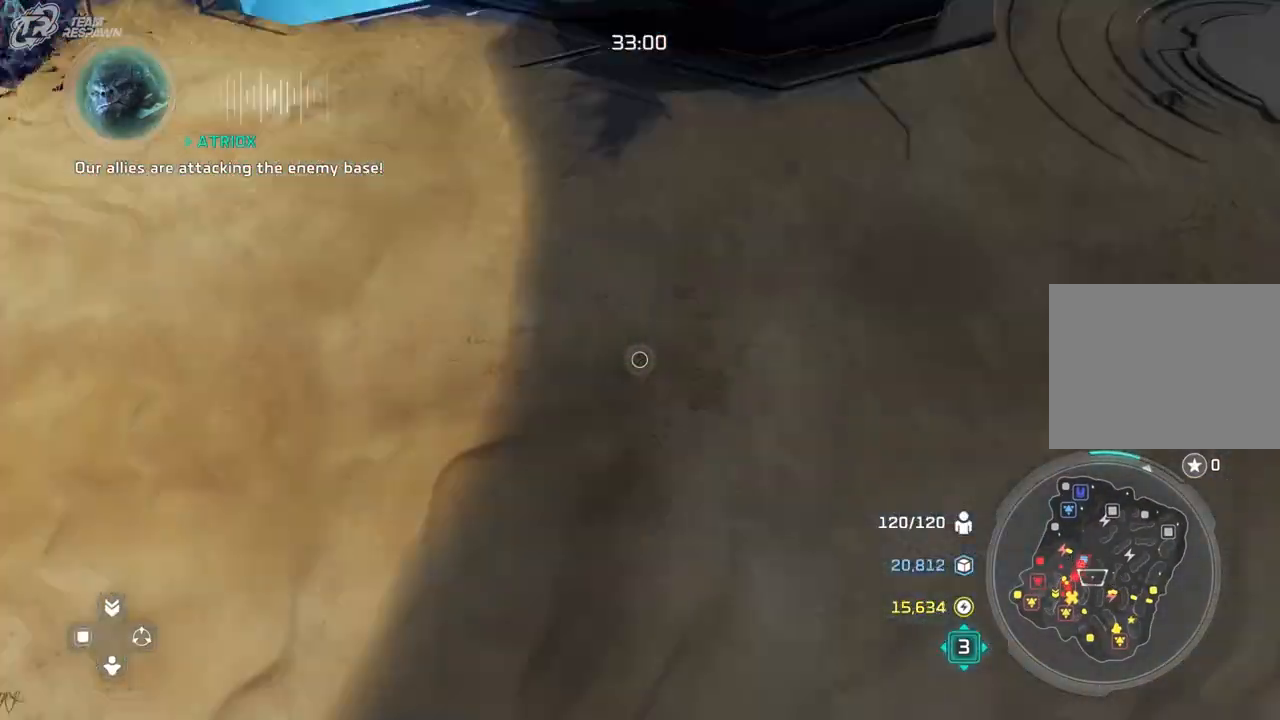
{"dt_ms": 500, "buttons": [], "left_stick": "center", "right_stick": "center", "events": [[467, "left_stick", "center"]]}
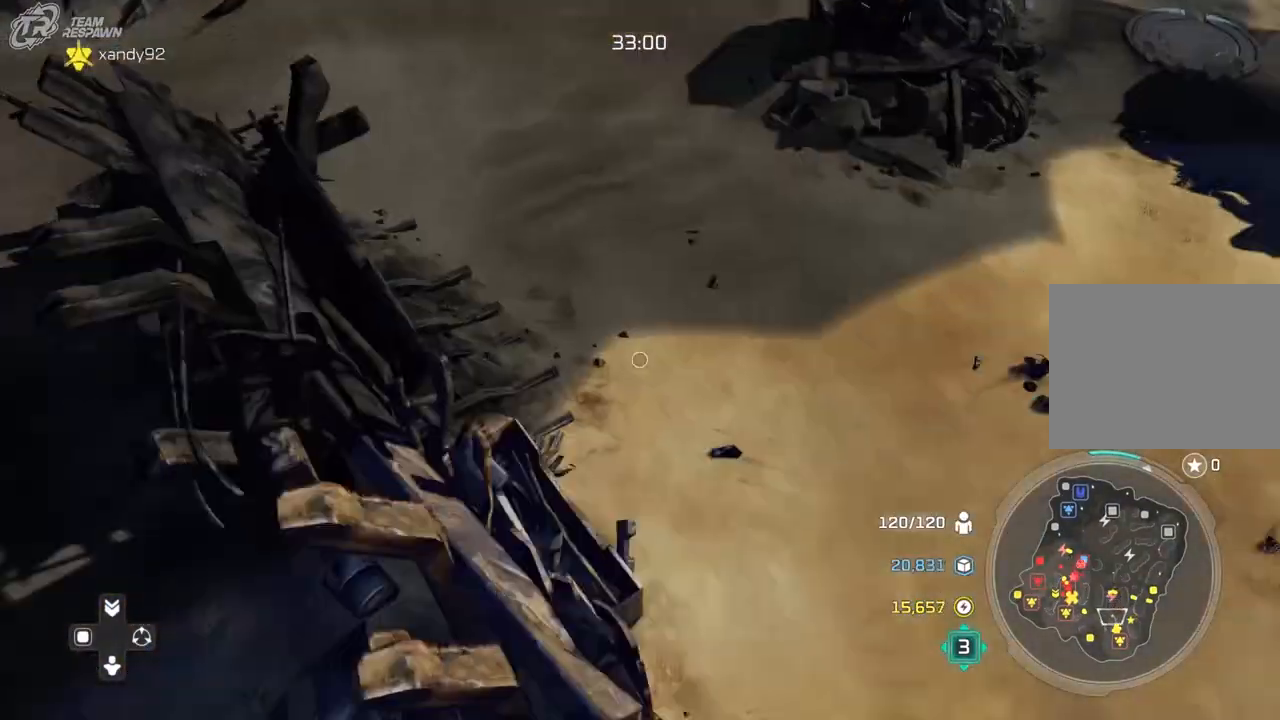
{"dt_ms": 500, "buttons": [], "left_stick": "center", "right_stick": "center", "events": [[133, "left_stick", "right"], [267, "left_stick", "center"]]}
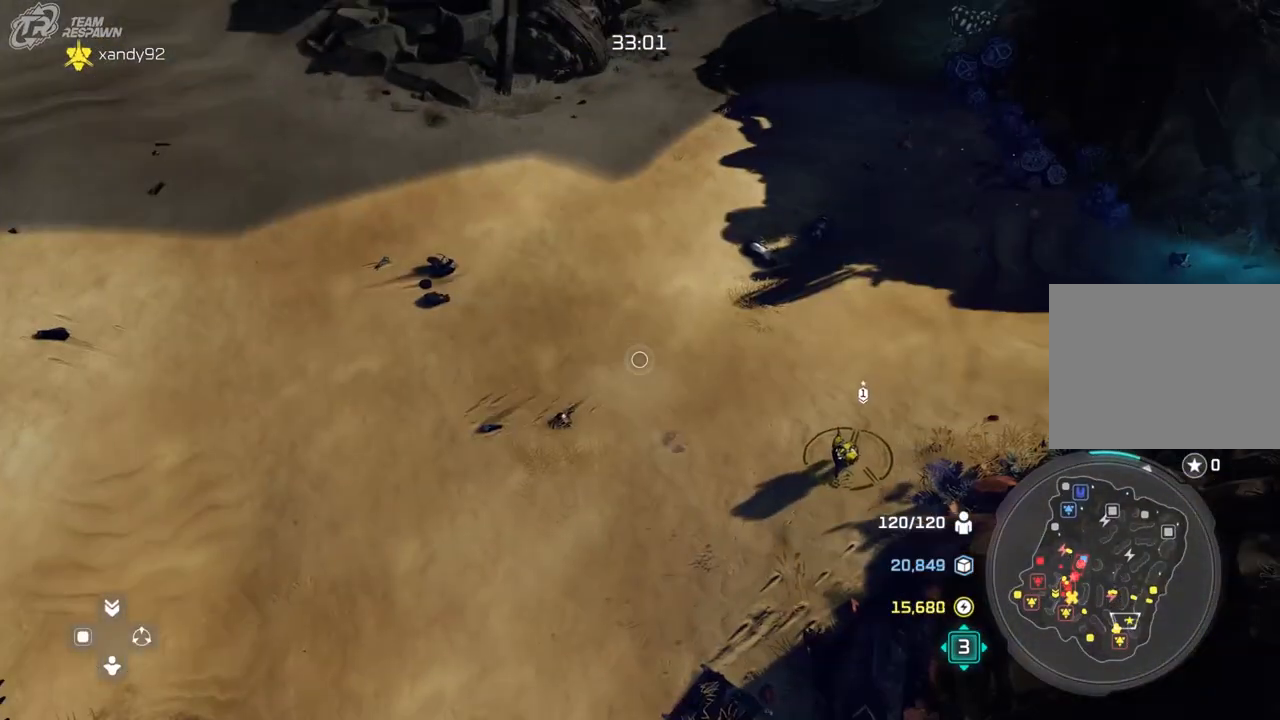
{"dt_ms": 1000, "buttons": [], "left_stick": "center", "right_stick": "center", "events": [[33, "A", "down"], [100, "left_stick", "down-right"], [233, "left_stick", "center"], [500, "A", "up"], [500, "left_stick", "left"], [667, "left_stick", "center"]]}
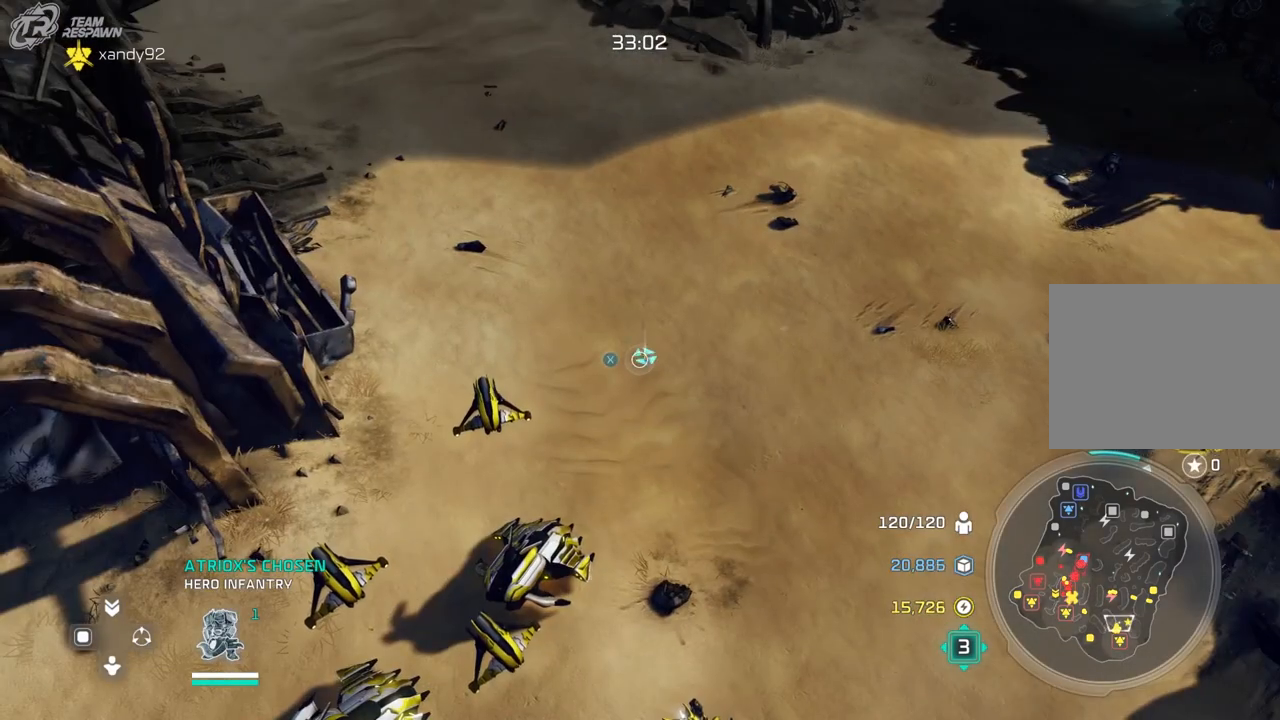
{"dt_ms": 500, "buttons": [], "left_stick": "center", "right_stick": "center"}
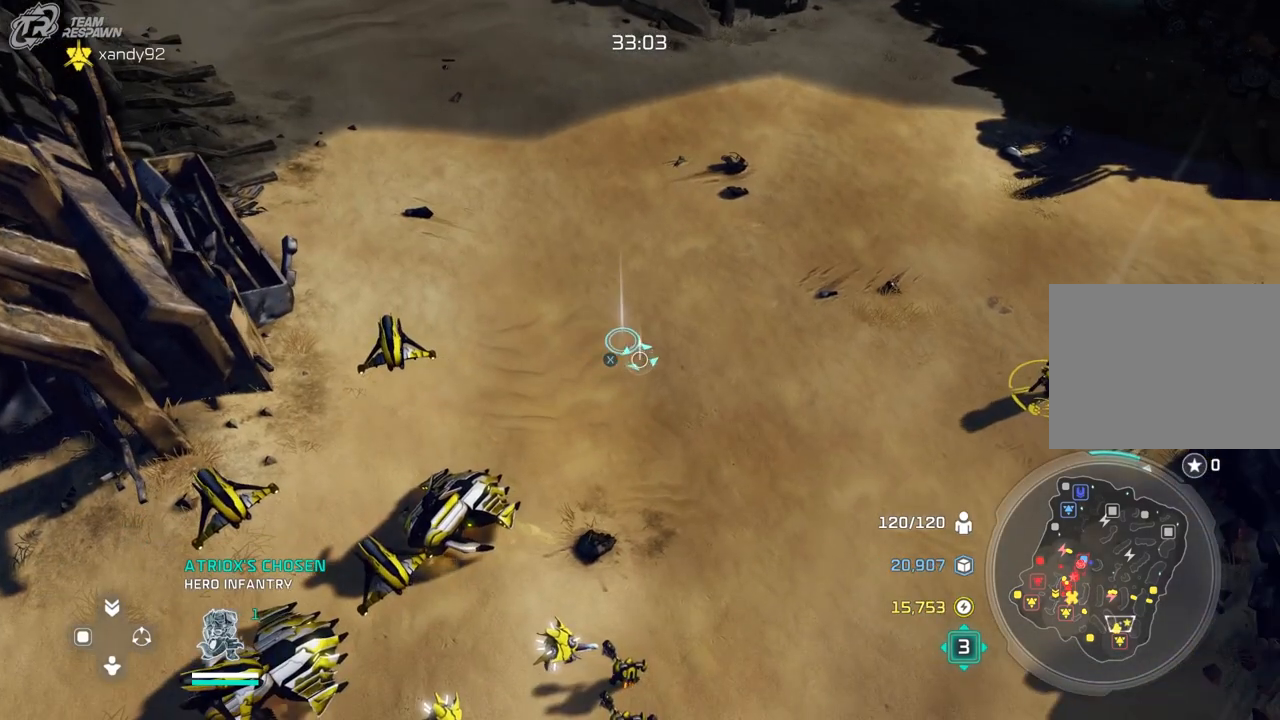
{"dt_ms": 500, "buttons": [], "left_stick": "center", "right_stick": "center", "events": [[67, "left_stick", "down-right"], [200, "left_stick", "center"]]}
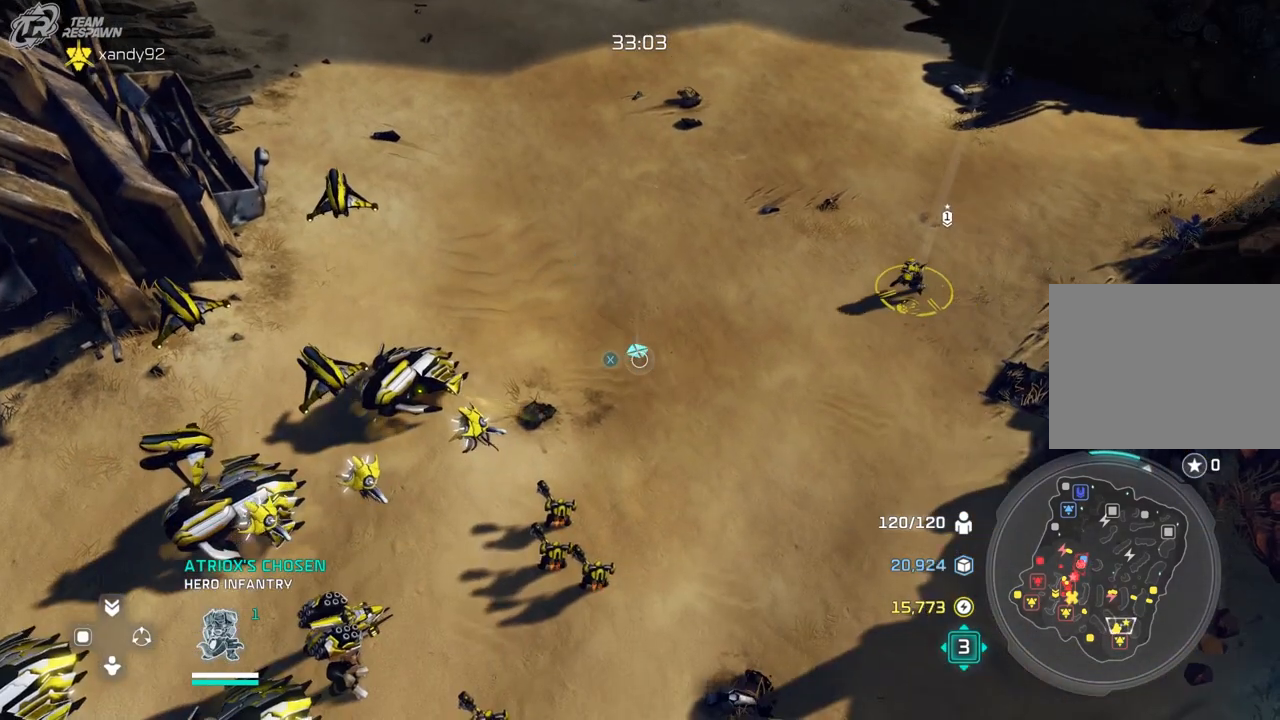
{"dt_ms": 500, "buttons": [], "left_stick": "center", "right_stick": "center", "events": []}
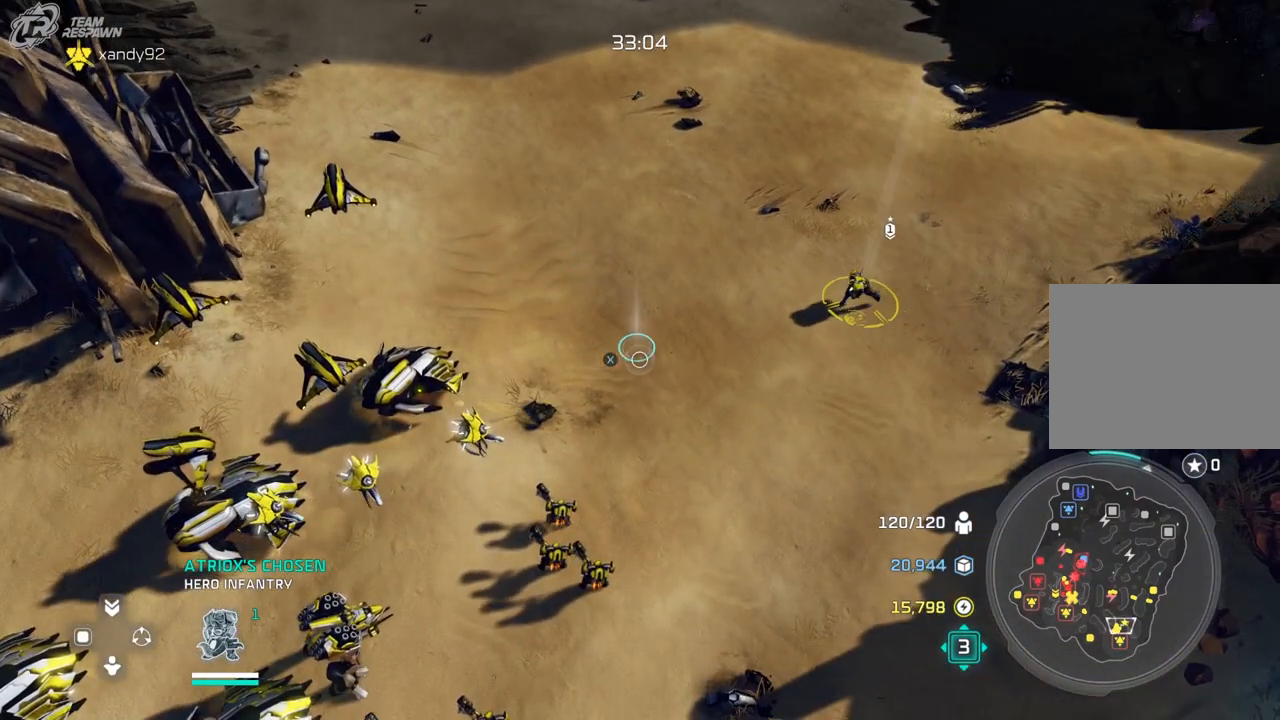
{"dt_ms": 500, "buttons": [], "left_stick": "center", "right_stick": "center", "events": []}
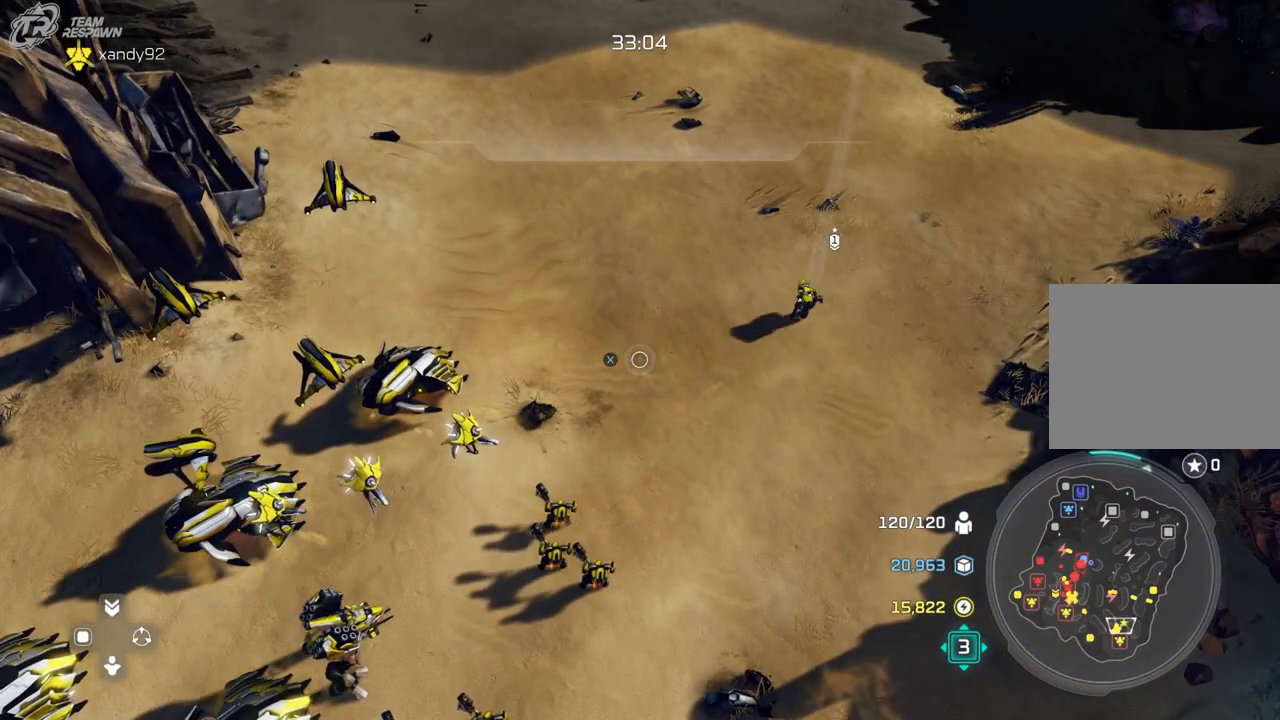
{"dt_ms": 500, "buttons": [], "left_stick": "center", "right_stick": "center", "events": []}
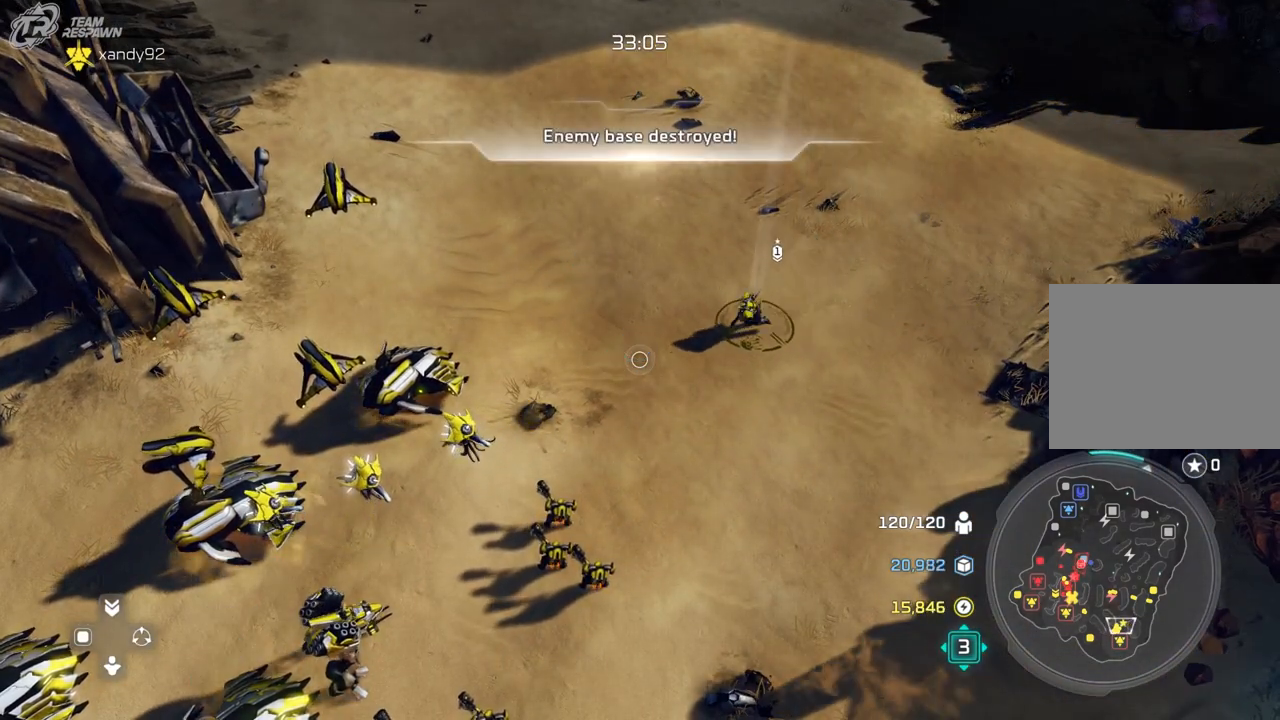
{"dt_ms": 500, "buttons": [], "left_stick": "center", "right_stick": "center", "events": []}
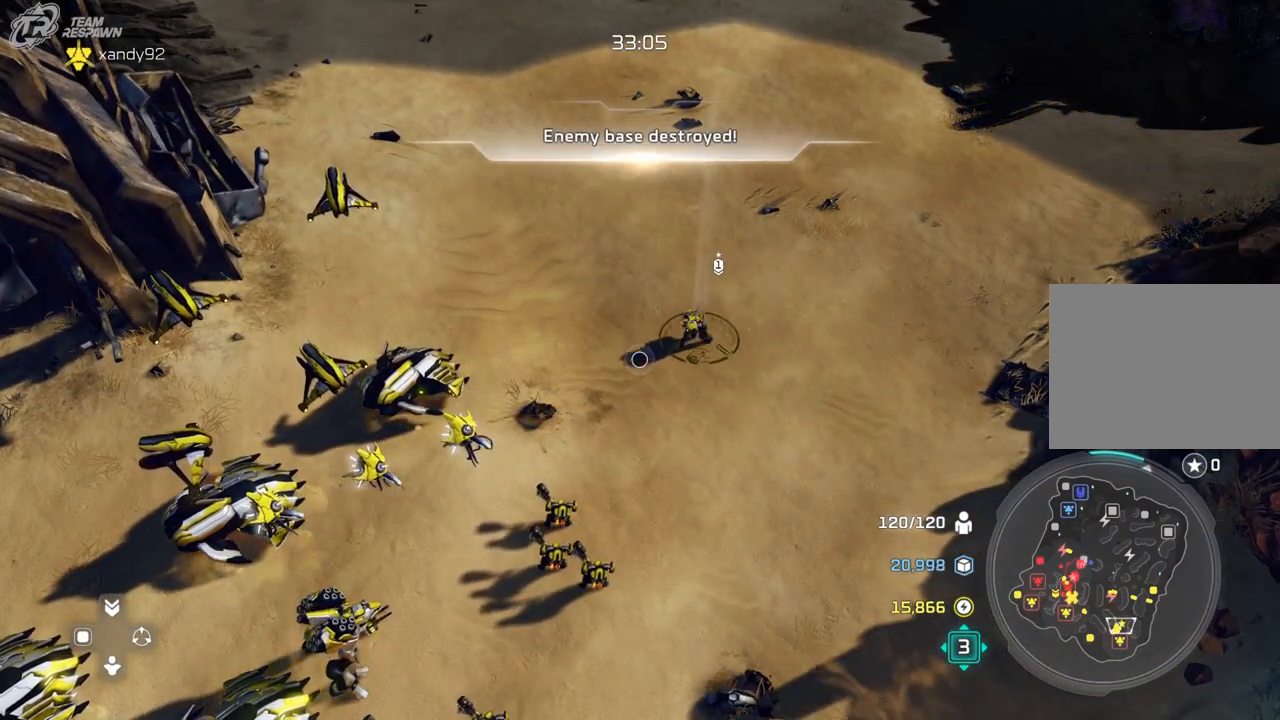
{"dt_ms": 500, "buttons": [], "left_stick": "center", "right_stick": "center", "events": []}
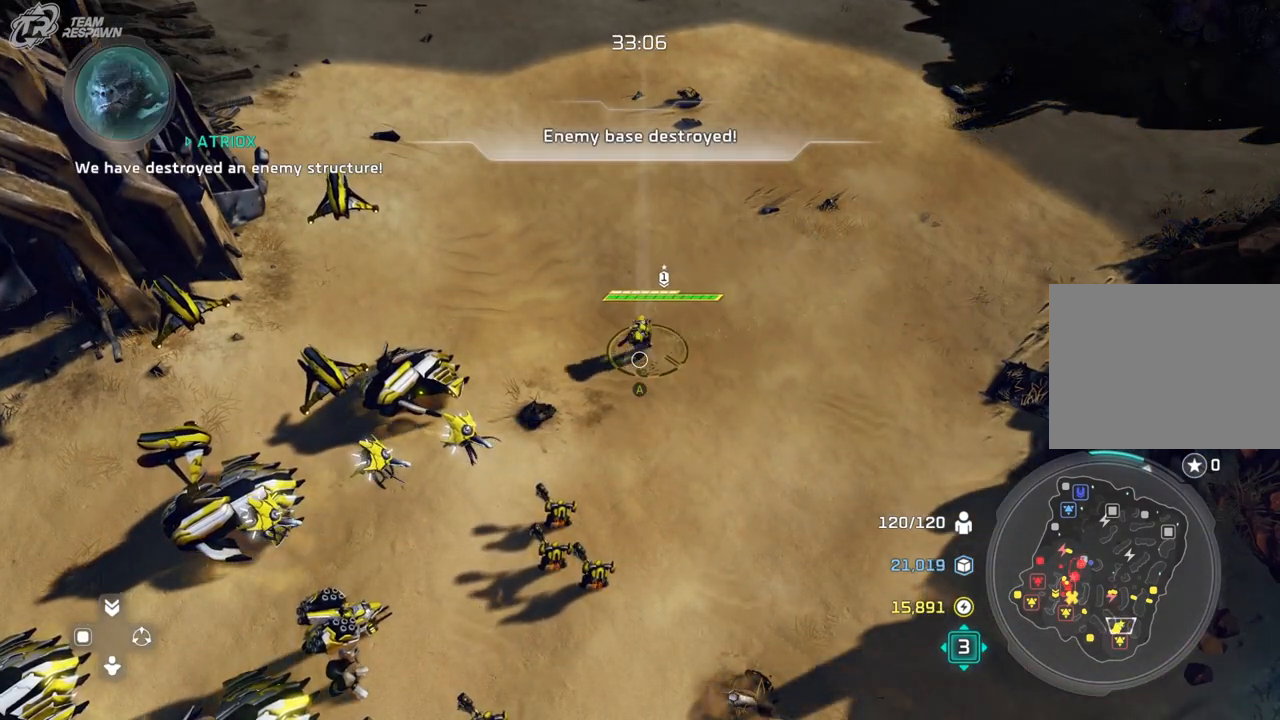
{"dt_ms": 500, "buttons": [], "left_stick": "center", "right_stick": "center", "events": []}
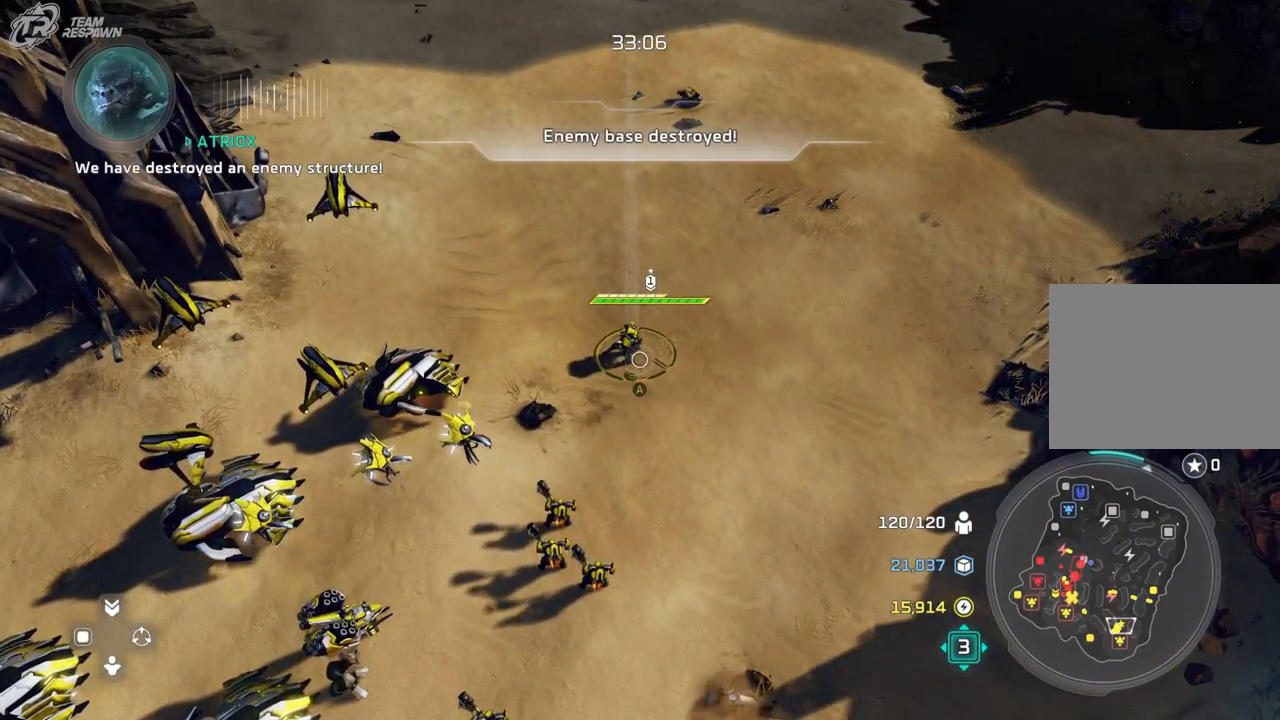
{"dt_ms": 500, "buttons": [], "left_stick": "center", "right_stick": "center", "events": []}
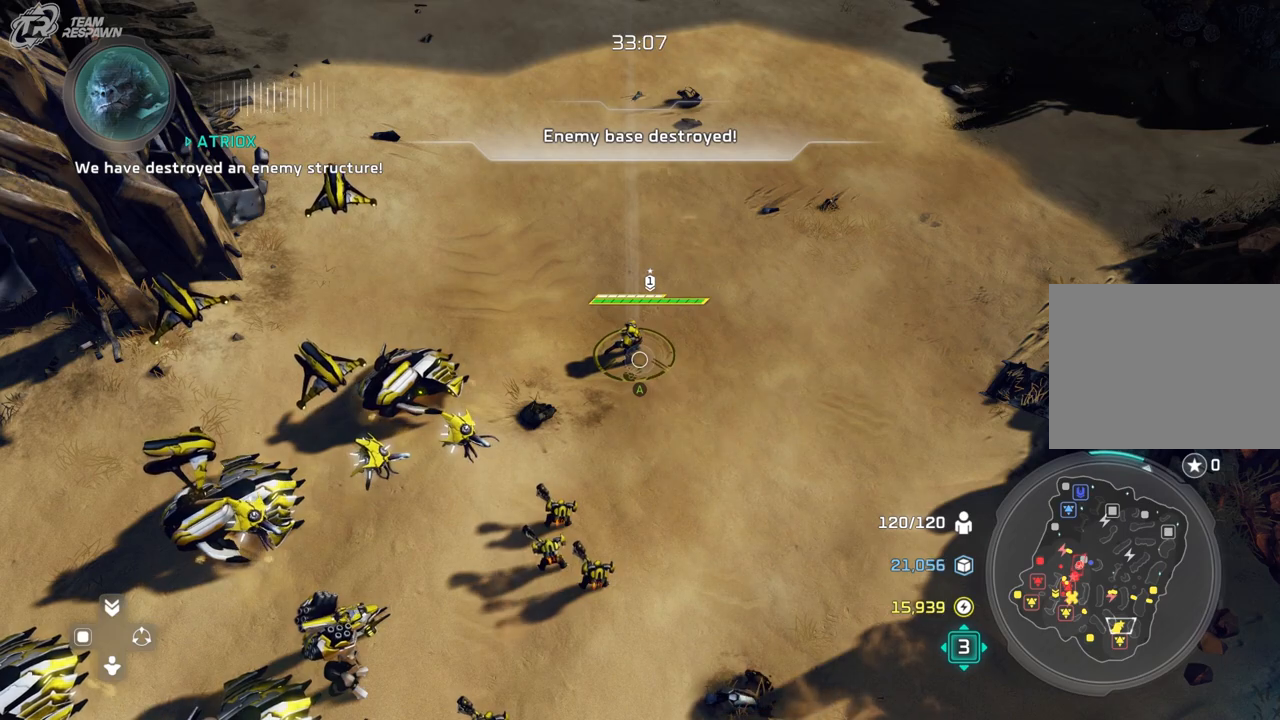
{"dt_ms": 1000, "buttons": [], "left_stick": "center", "right_stick": "center"}
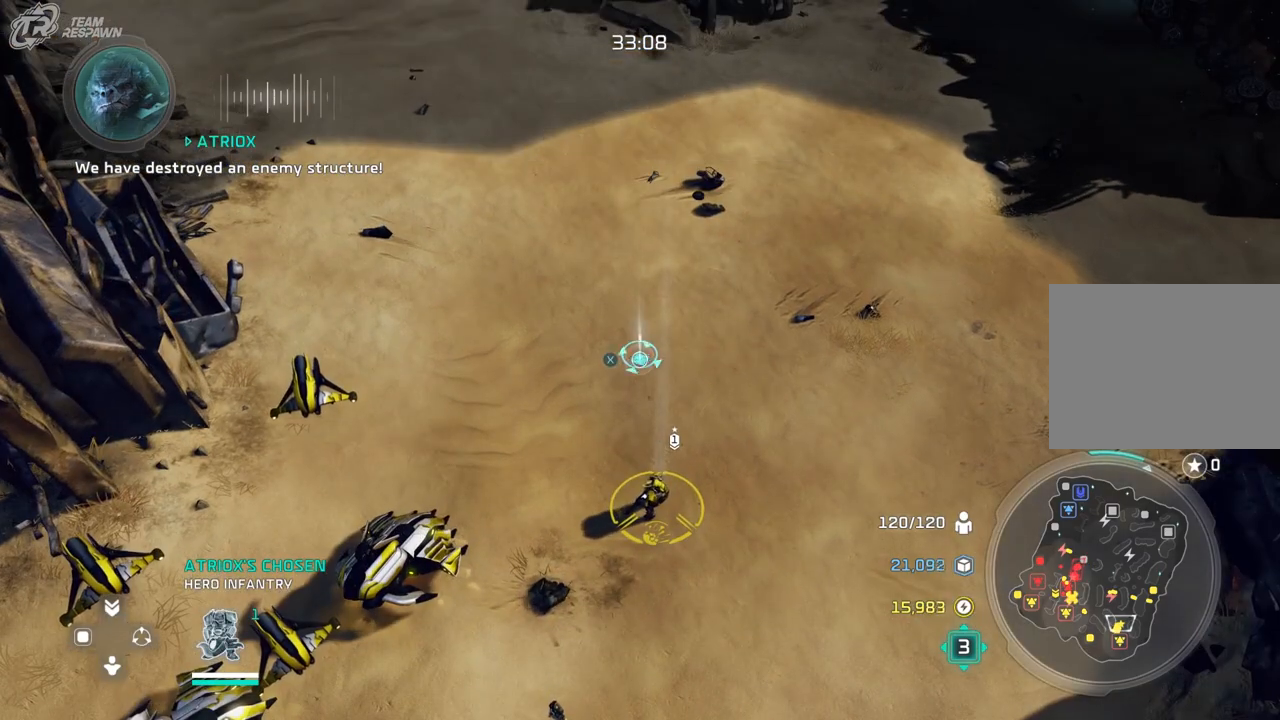
{"dt_ms": 500, "buttons": [], "left_stick": "center", "right_stick": "center", "events": [[367, "left_stick", "down"], [467, "left_stick", "center"]]}
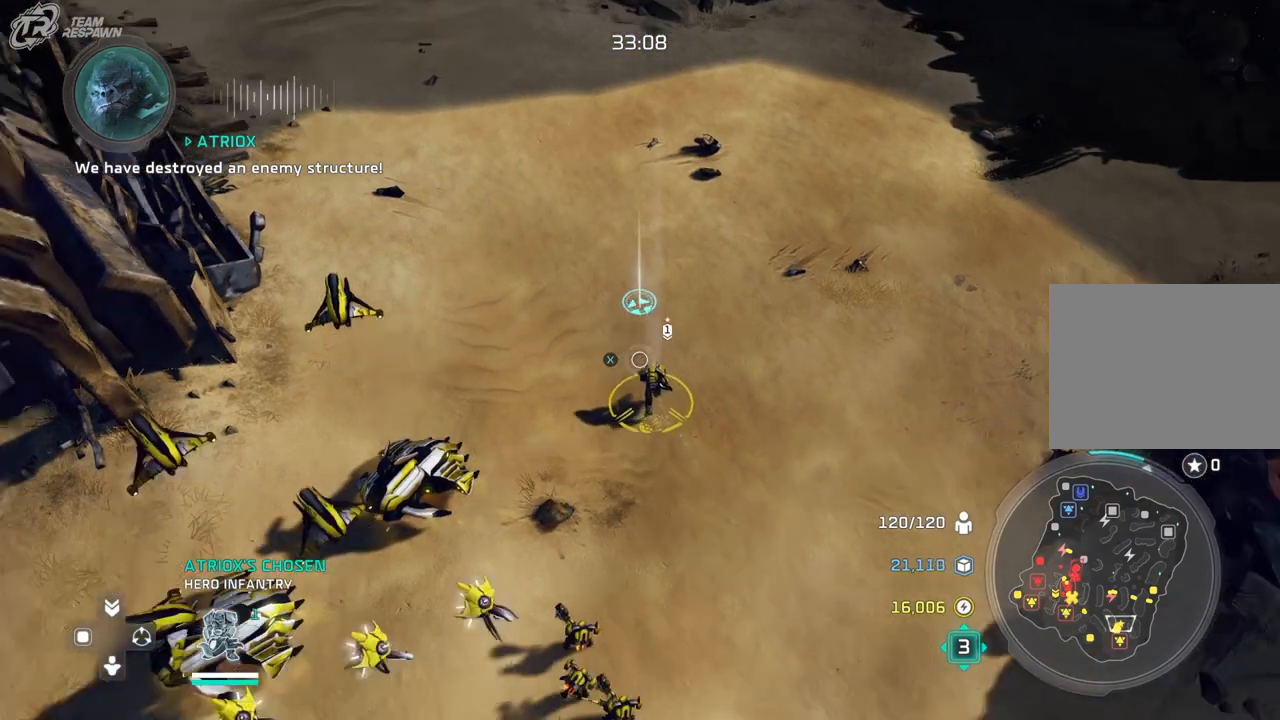
{"dt_ms": 500, "buttons": [], "left_stick": "center", "right_stick": "center", "events": []}